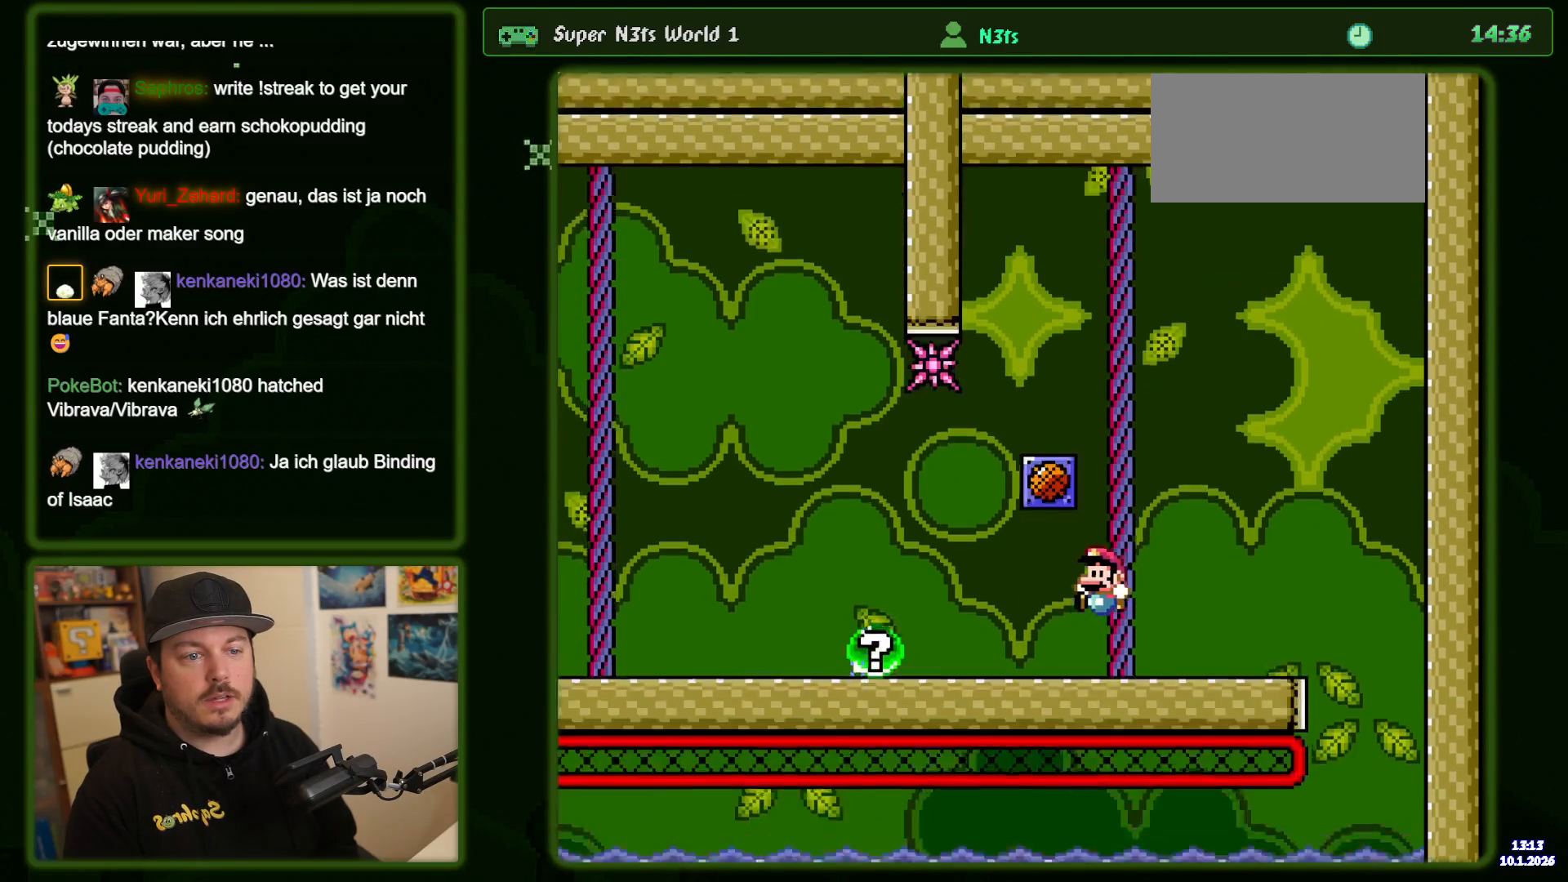
Gameplay with a controller (Nintendo layout); each line is a JSON object with the inputs held at the frame after it. "events" lists button and stick changes between this image and that frame as [ms after this image, input, new state], when the widget could be followed in between. Not read: L3 R3.
{"buttons": ["Y"], "events": [[117, "DPAD_LEFT", "down"], [217, "B", "down"], [217, "DPAD_LEFT", "up"], [500, "B", "up"]]}
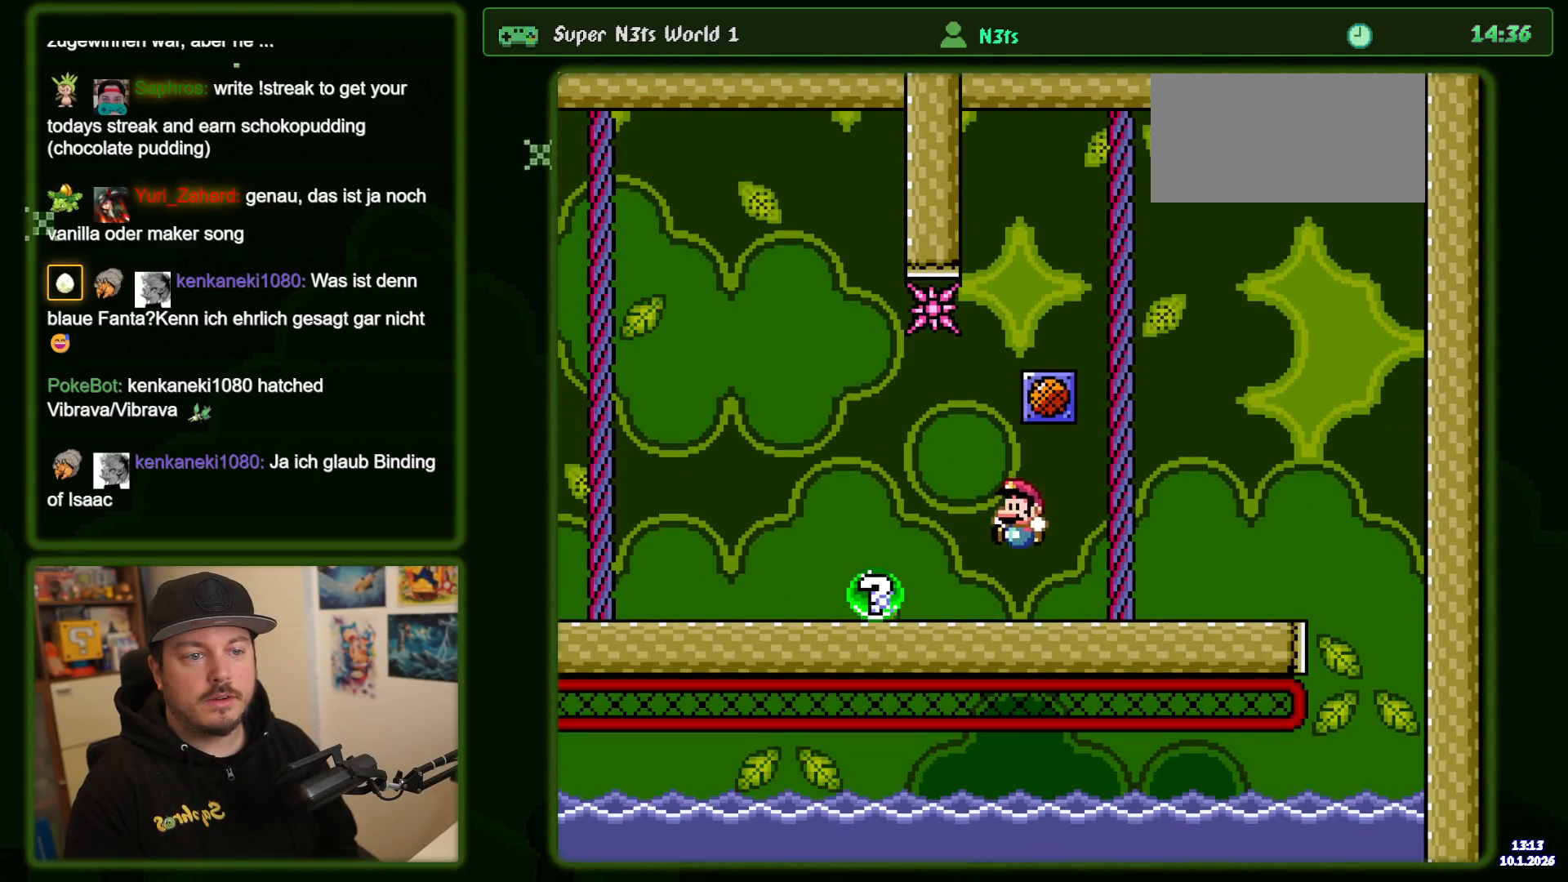
{"buttons": [], "events": [[17, "Y", "up"]]}
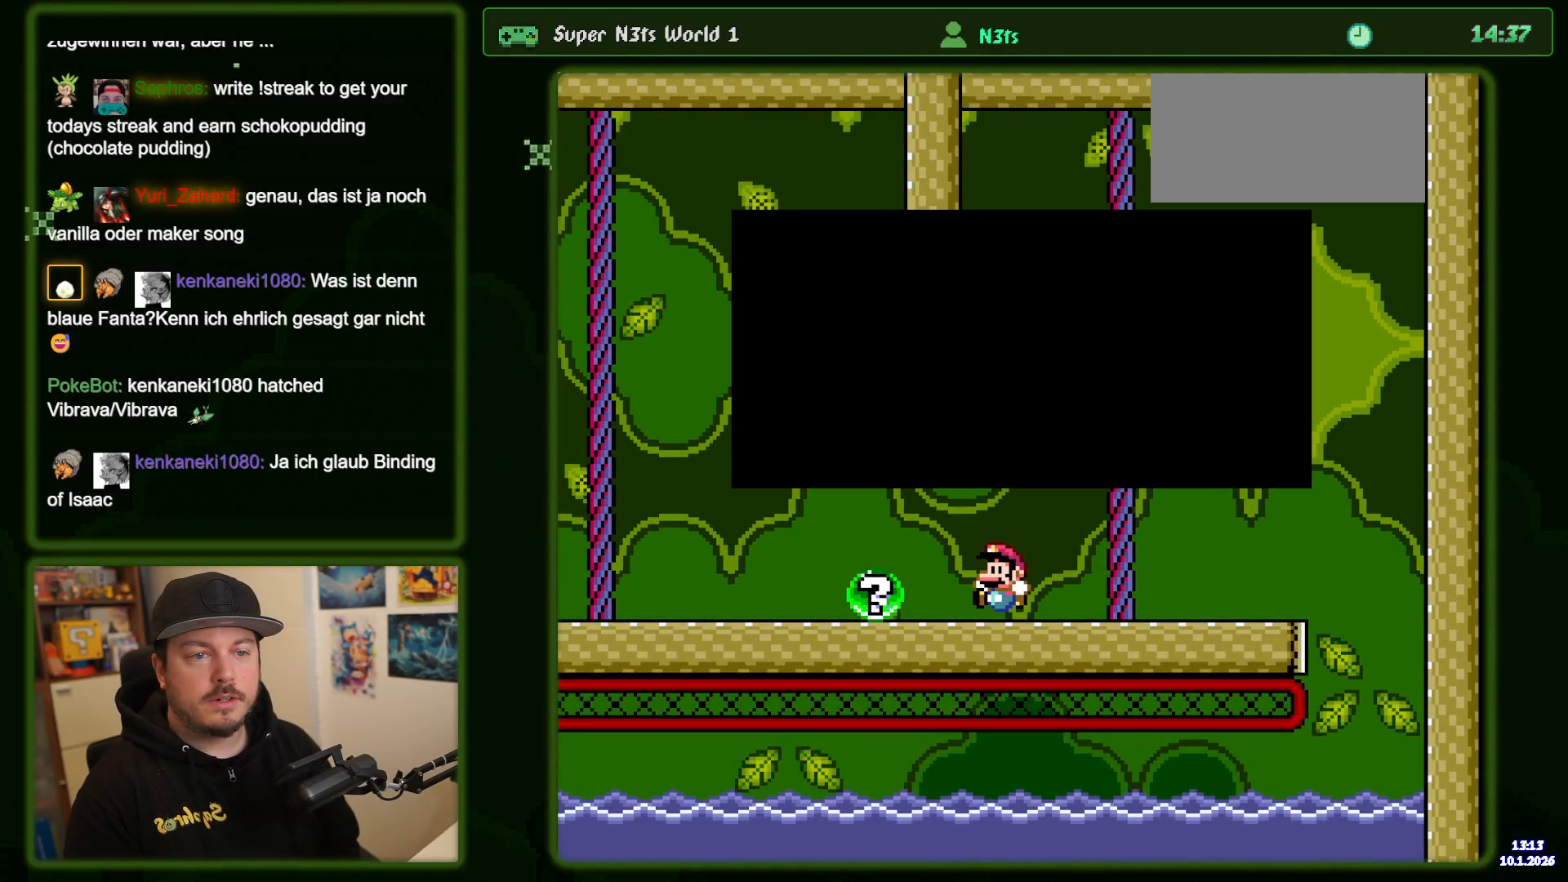
{"buttons": [], "events": []}
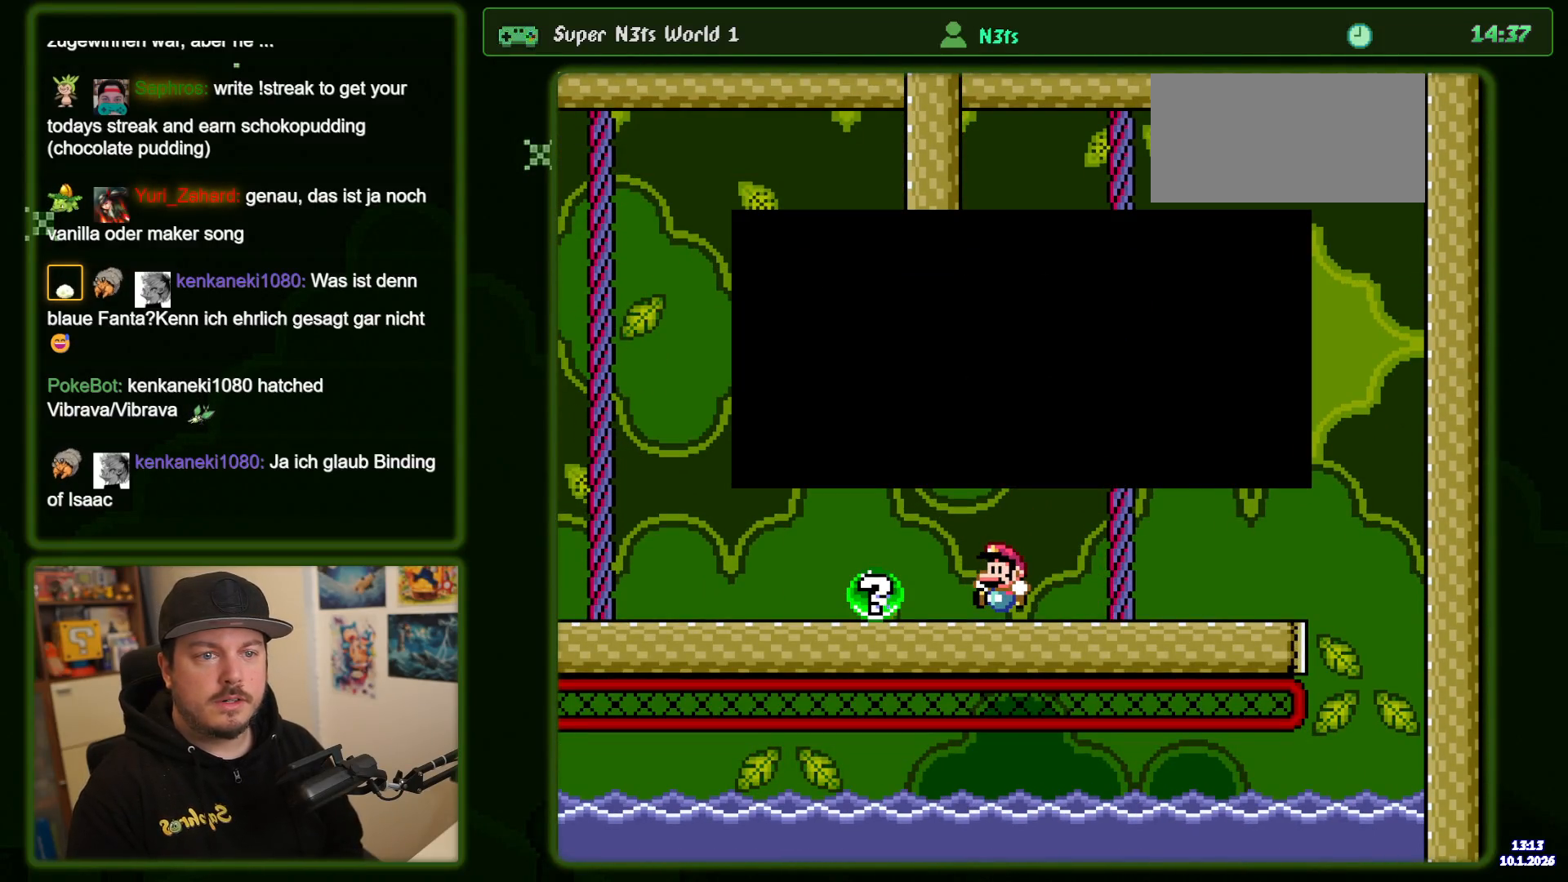
{"buttons": [], "events": [[250, "A", "down"], [384, "A", "up"]]}
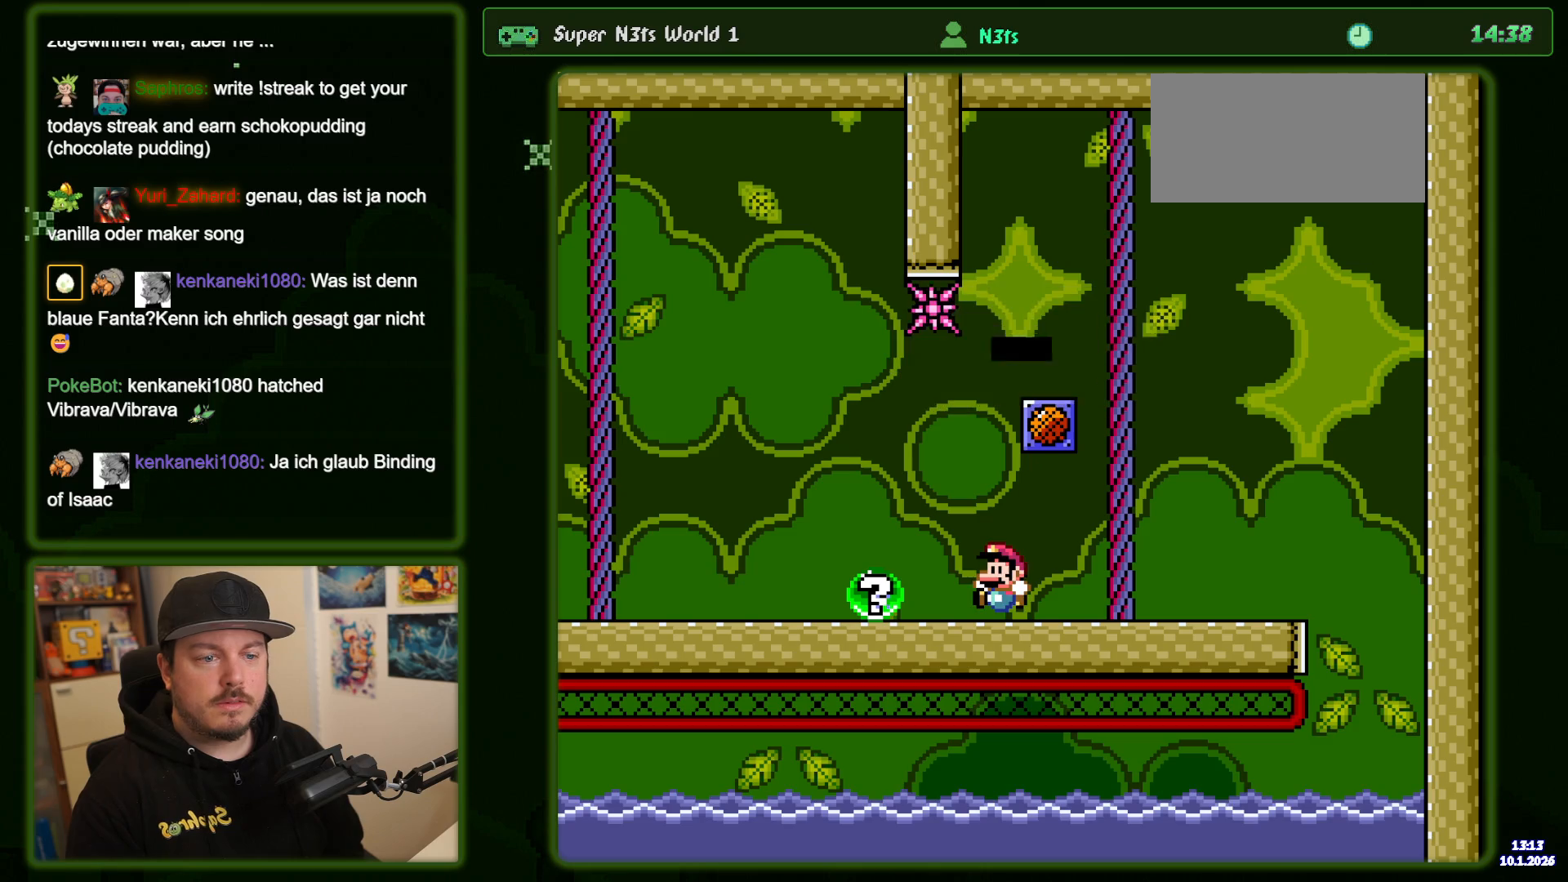
{"buttons": ["Y"], "events": [[184, "DPAD_RIGHT", "down"], [234, "Y", "down"], [417, "DPAD_RIGHT", "up"]]}
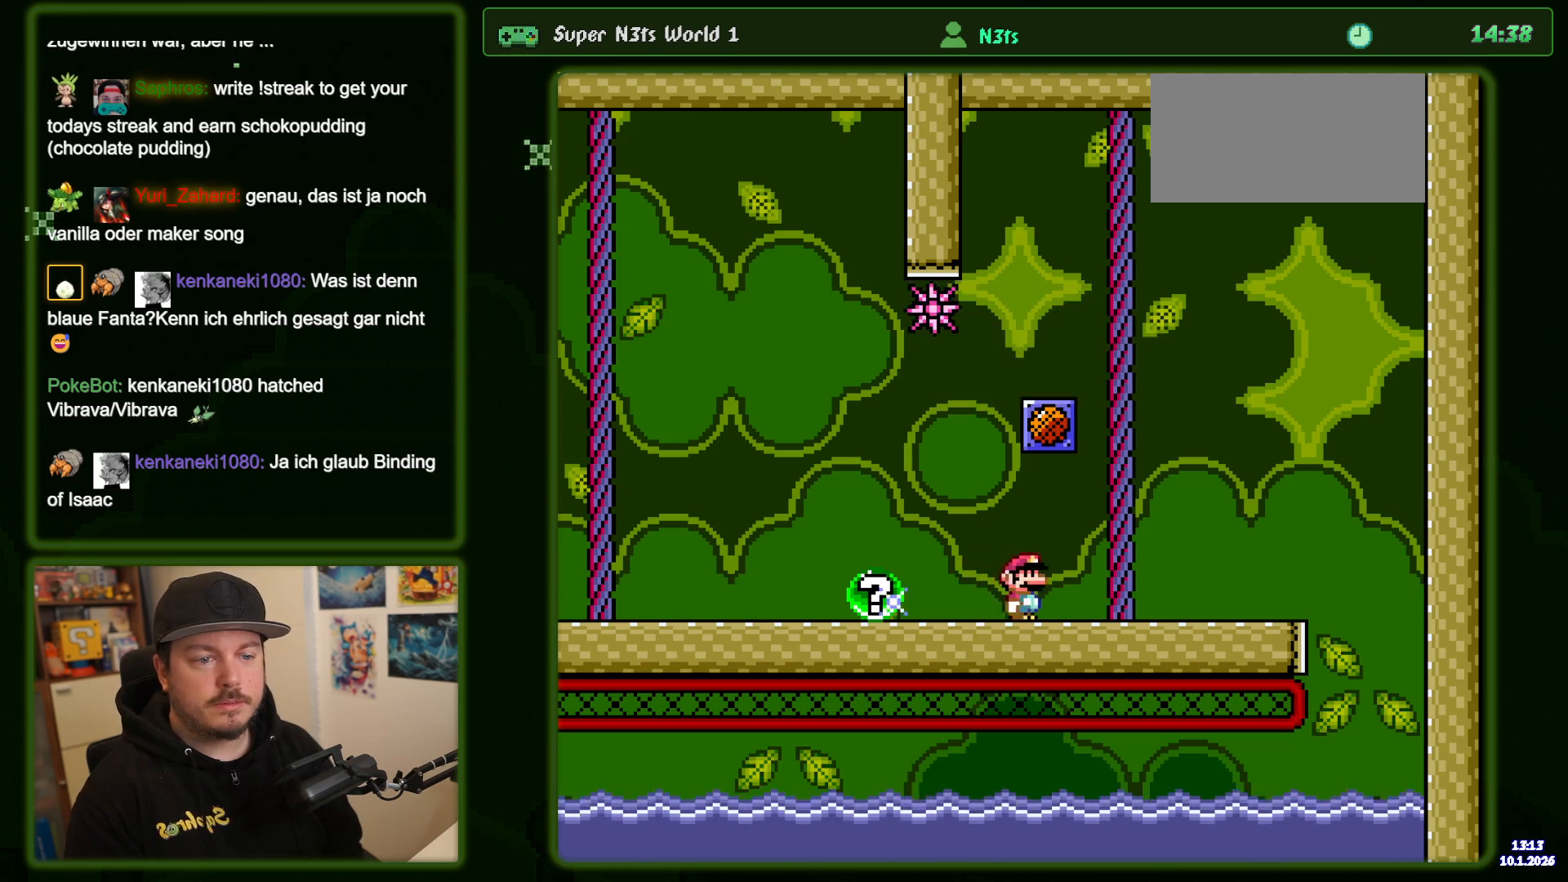
{"buttons": ["X"], "events": [[300, "Y", "up"], [434, "X", "down"]]}
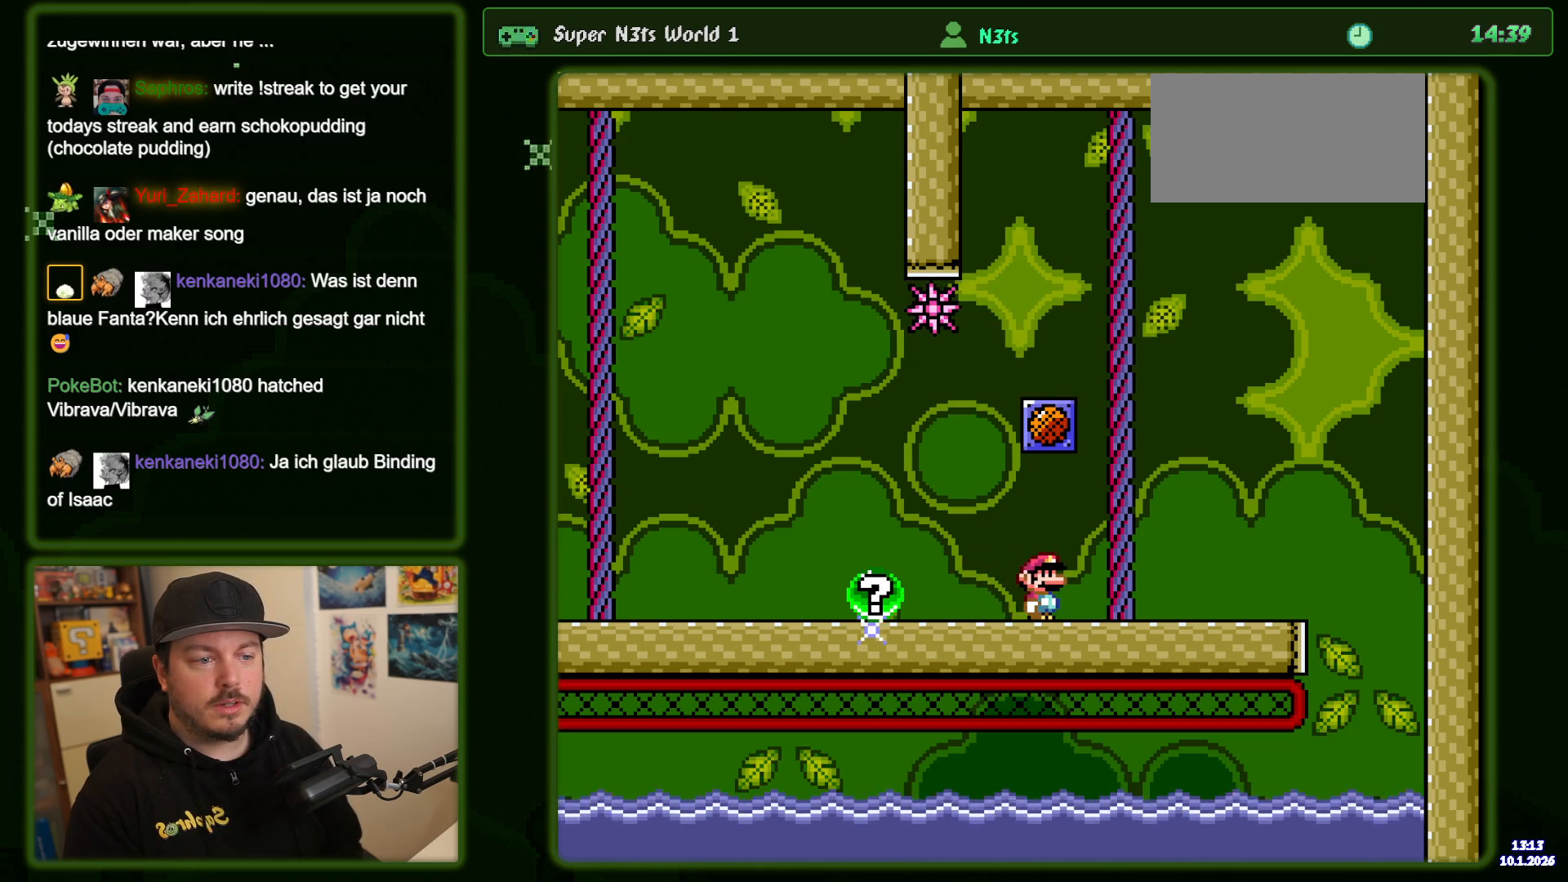
{"buttons": ["X"], "events": []}
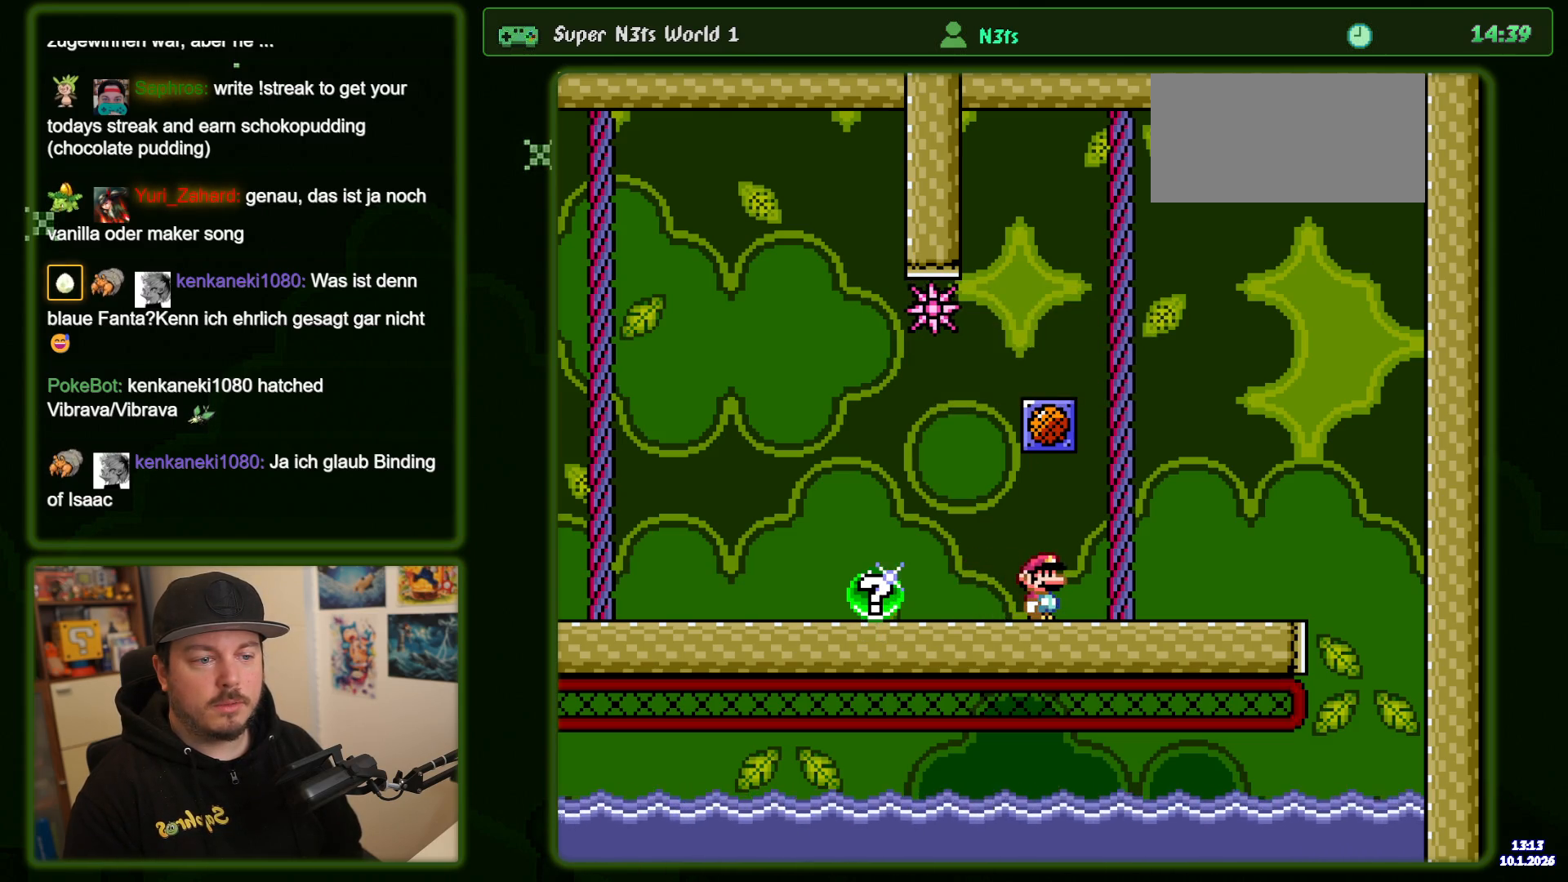
{"buttons": ["X"], "events": []}
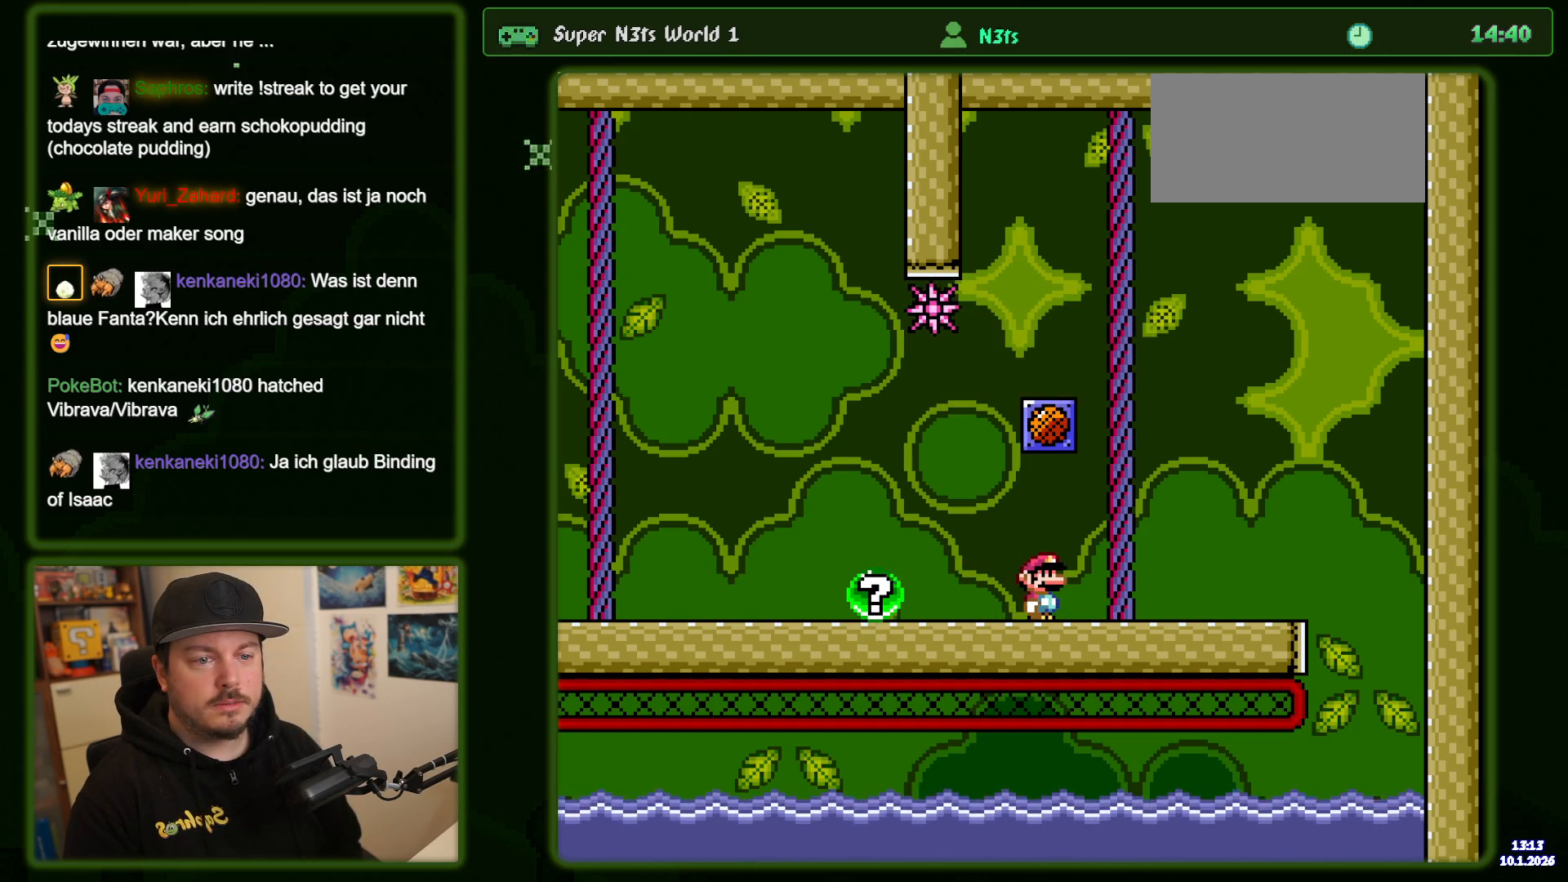
{"buttons": ["X"], "events": []}
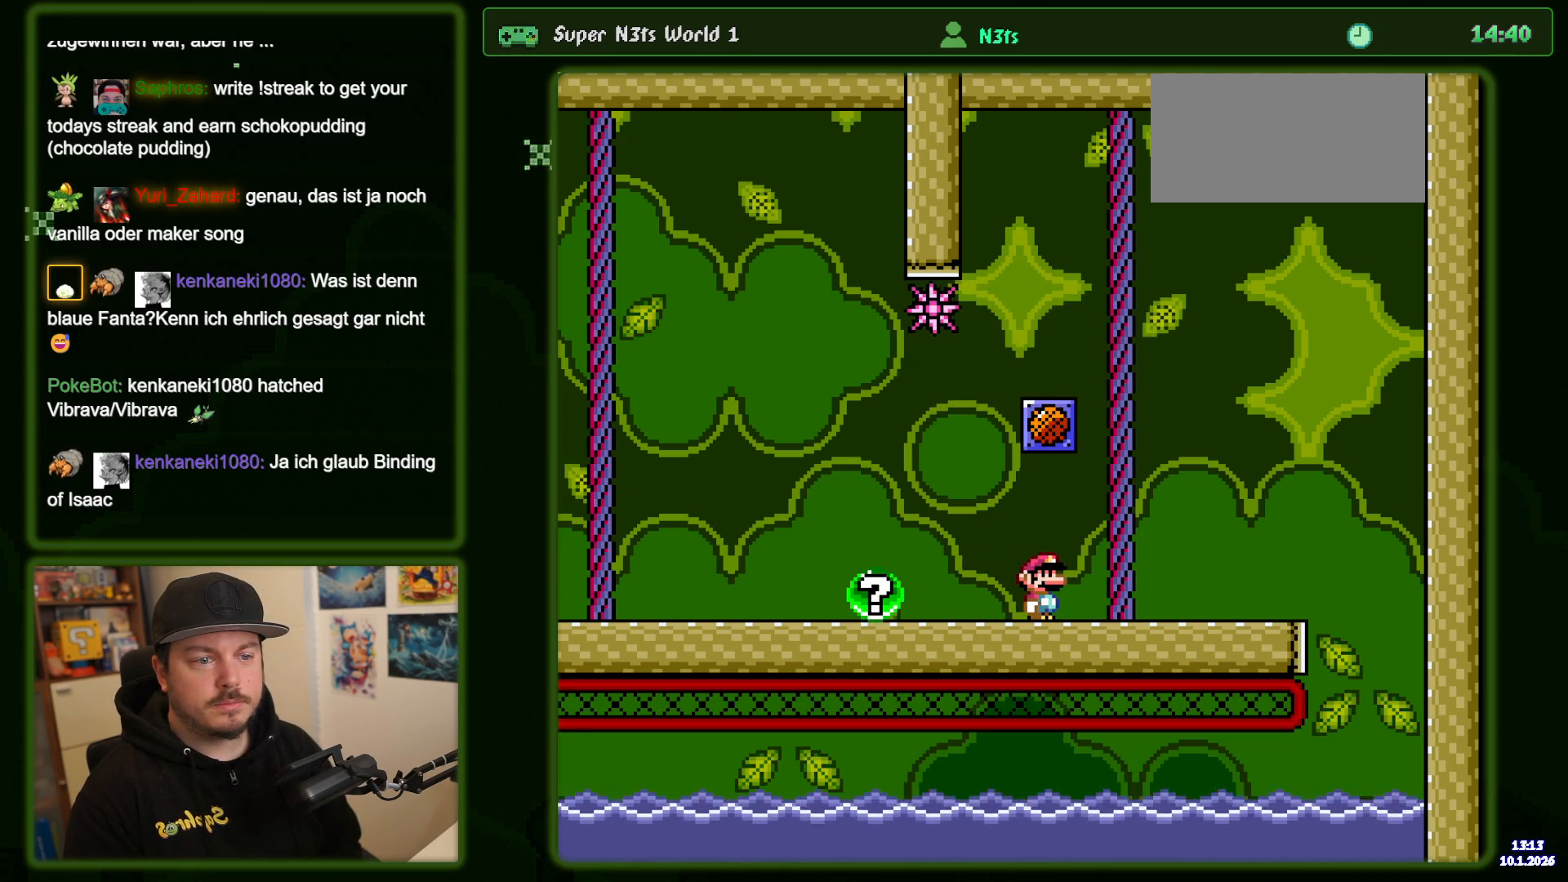
{"buttons": ["X"], "events": []}
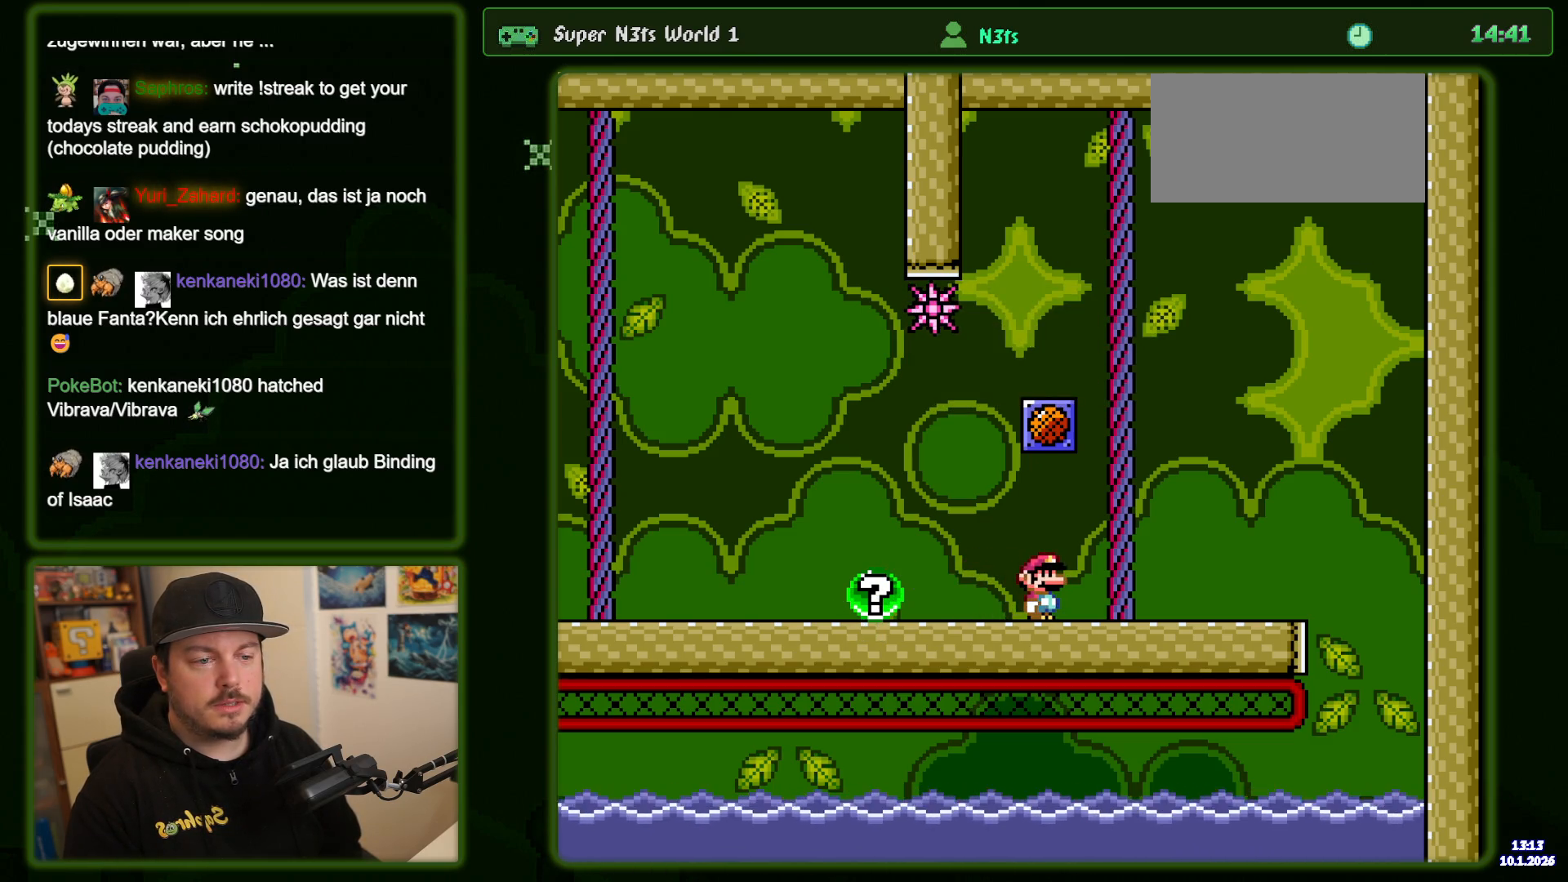
{"buttons": ["X", "DPAD_RIGHT"], "events": [[267, "DPAD_RIGHT", "down"]]}
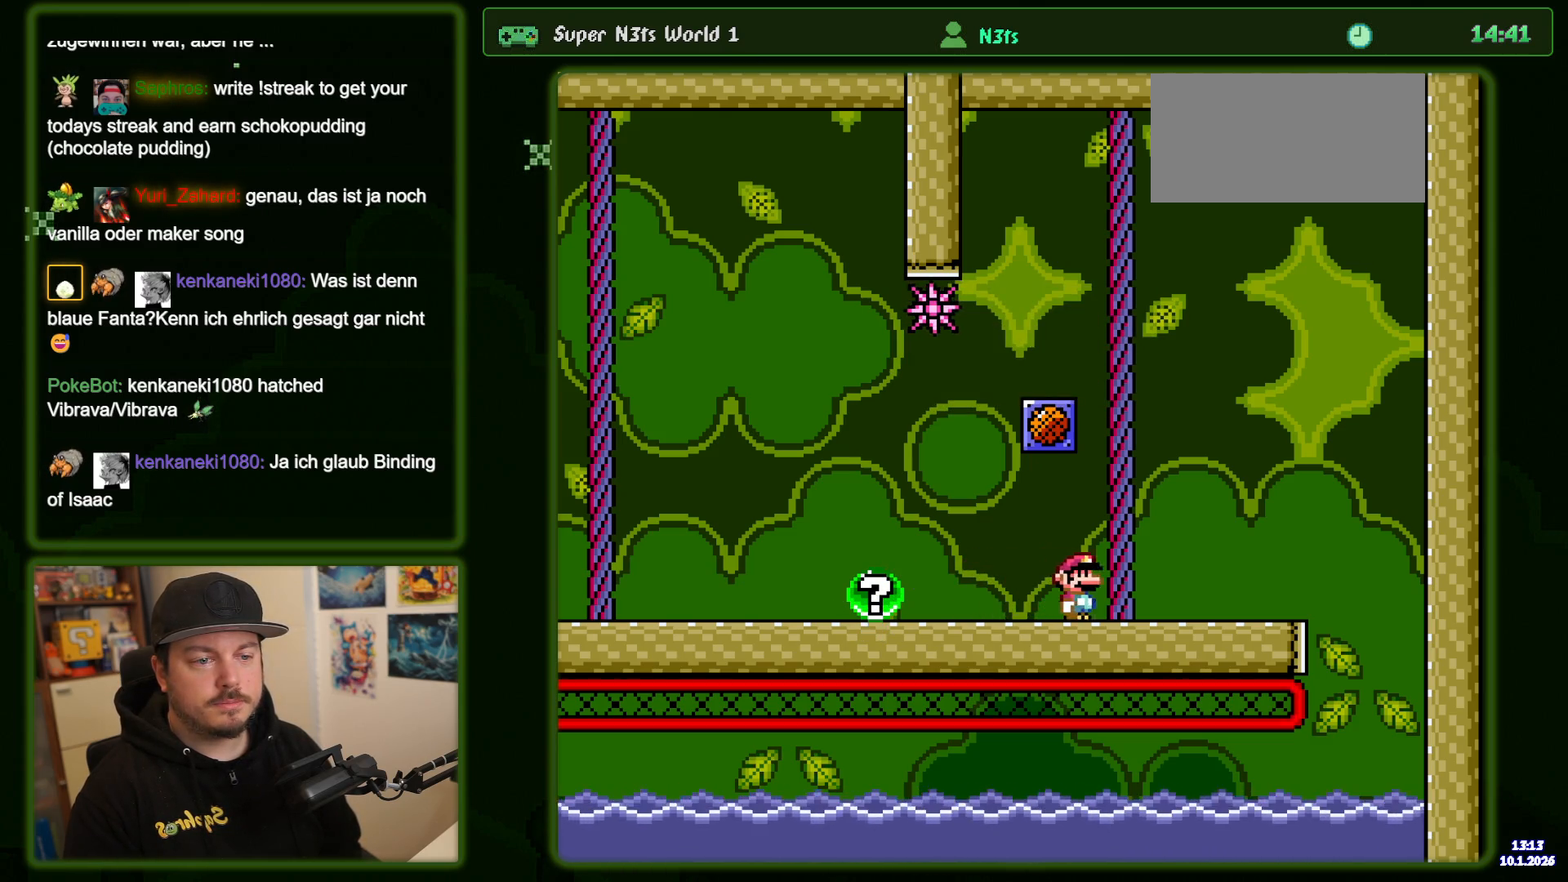
{"buttons": ["X", "Y", "DPAD_RIGHT"], "events": [[200, "Y", "down"]]}
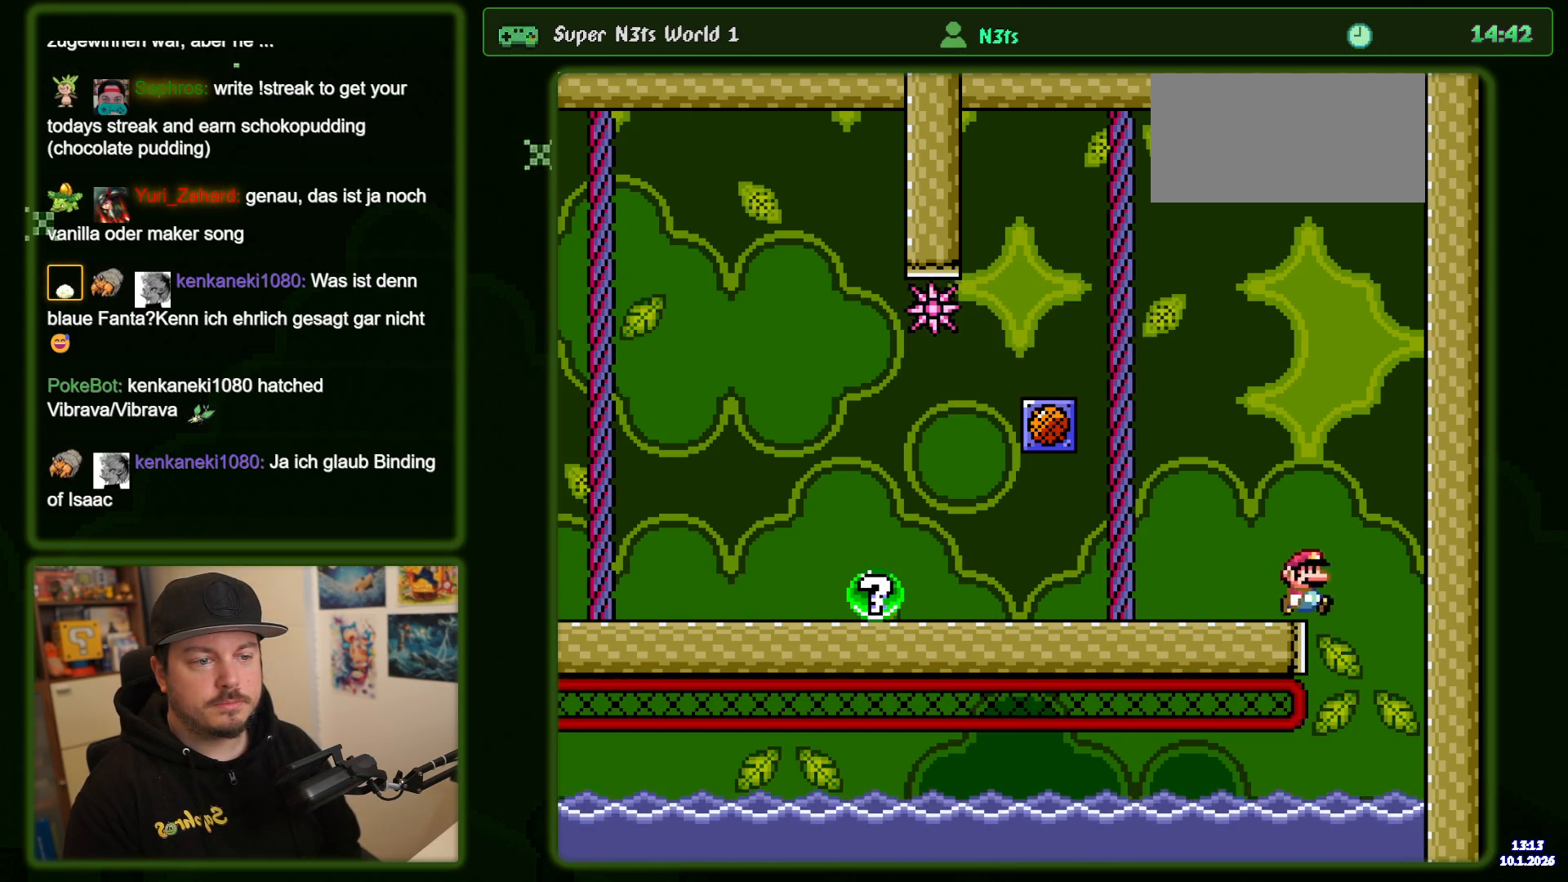
{"buttons": ["Y", "DPAD_DOWN"], "events": [[134, "DPAD_DOWN", "down"], [134, "X", "up"], [167, "DPAD_RIGHT", "up"]]}
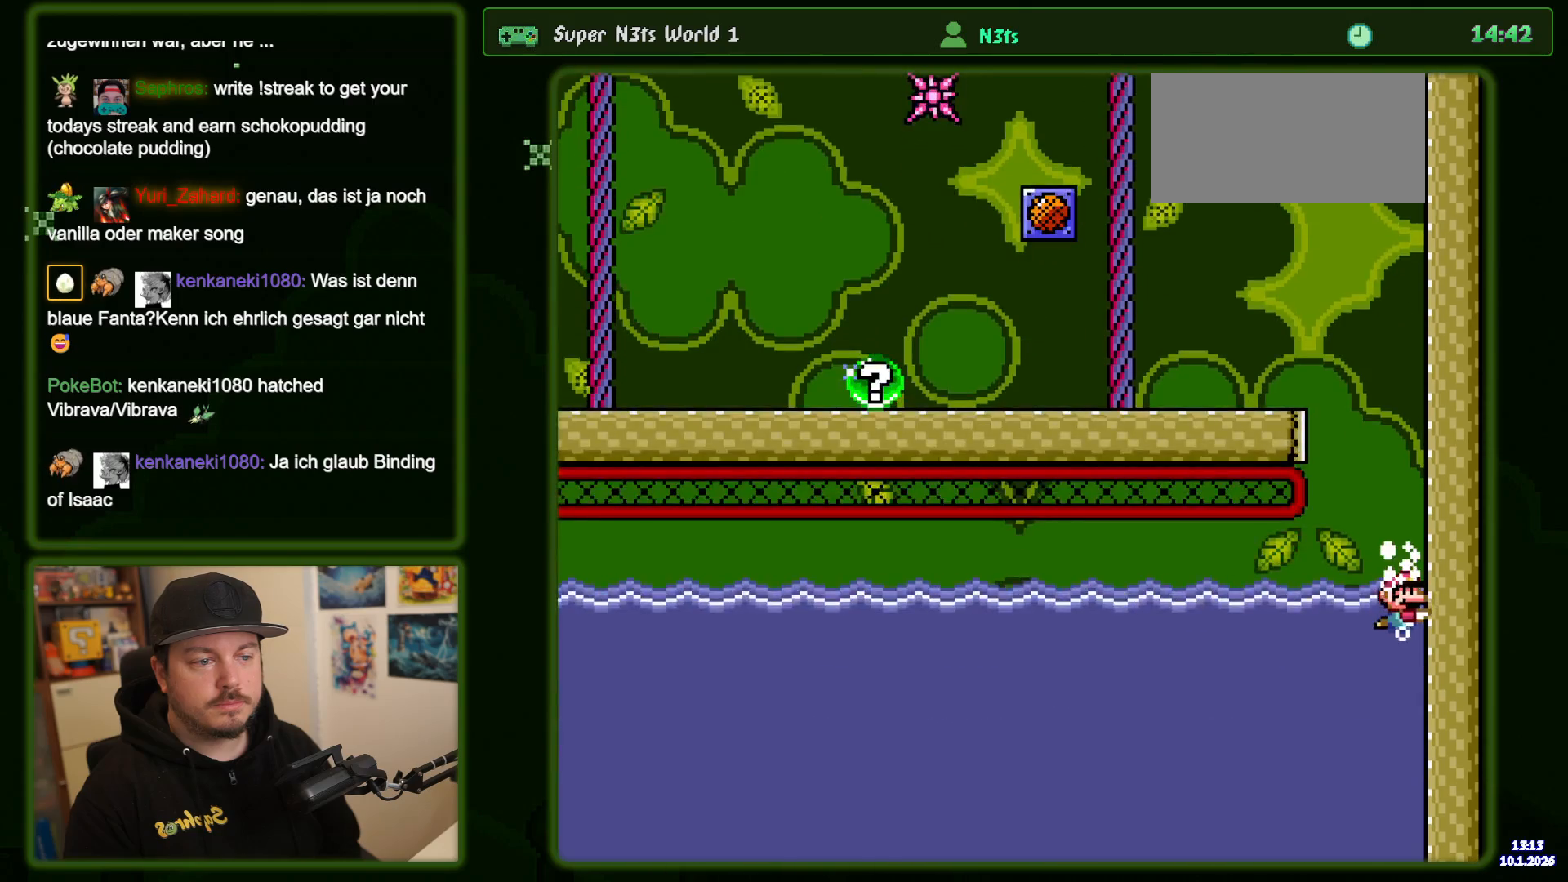
{"buttons": ["Y", "DPAD_LEFT"], "events": [[300, "DPAD_LEFT", "down"], [417, "DPAD_DOWN", "up"]]}